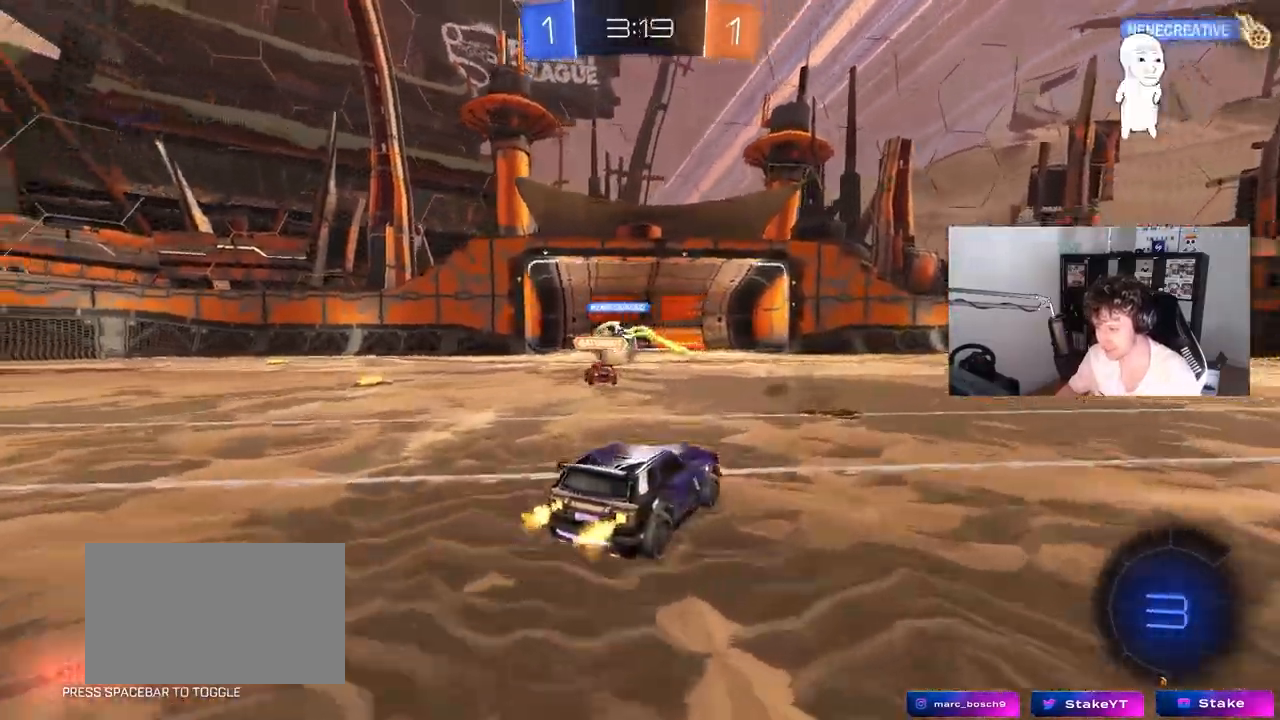
Gameplay with keyboard and mouse; each line is a JSON object with the keys and mouse buttons held at the frame after it. "events" lists presses ("down") and releases ("up") of "1", "2", "3", "4", "5", "a", "alt", "c", "caps_lock", "ctrl", "d", "e", "f", "g", "q", "r", "s", "shift", "space", "t", "tab", "v", "w", "x", "z", "mouse_left", "mouse_wheel" and "mouse_right" between this image and that frame as [ms after this image, input, new state], when the widget could be followed in between. "mouse_left", "mouse_wheel", "mouse_right" = the "left", "wheel", "right" buttons of the "mouse" list. No other keys are recorded. "wheel" means that the mouse wheel is clicked or scrolled. "mouse_move" is the direction in which the mouse moves at that frame (one of eight, or "still"), when it could be read.
{"keys": ["d", "s", "shift"], "mouse": ["left", "right"], "mouse_move": "down-left", "events": [[117, "d", "down"], [200, "mouse_left", "down"], [250, "mouse_right", "down"], [350, "mouse_right", "up"], [350, "shift", "down"], [400, "mouse_right", "down"], [433, "s", "down"], [433, "w", "up"]]}
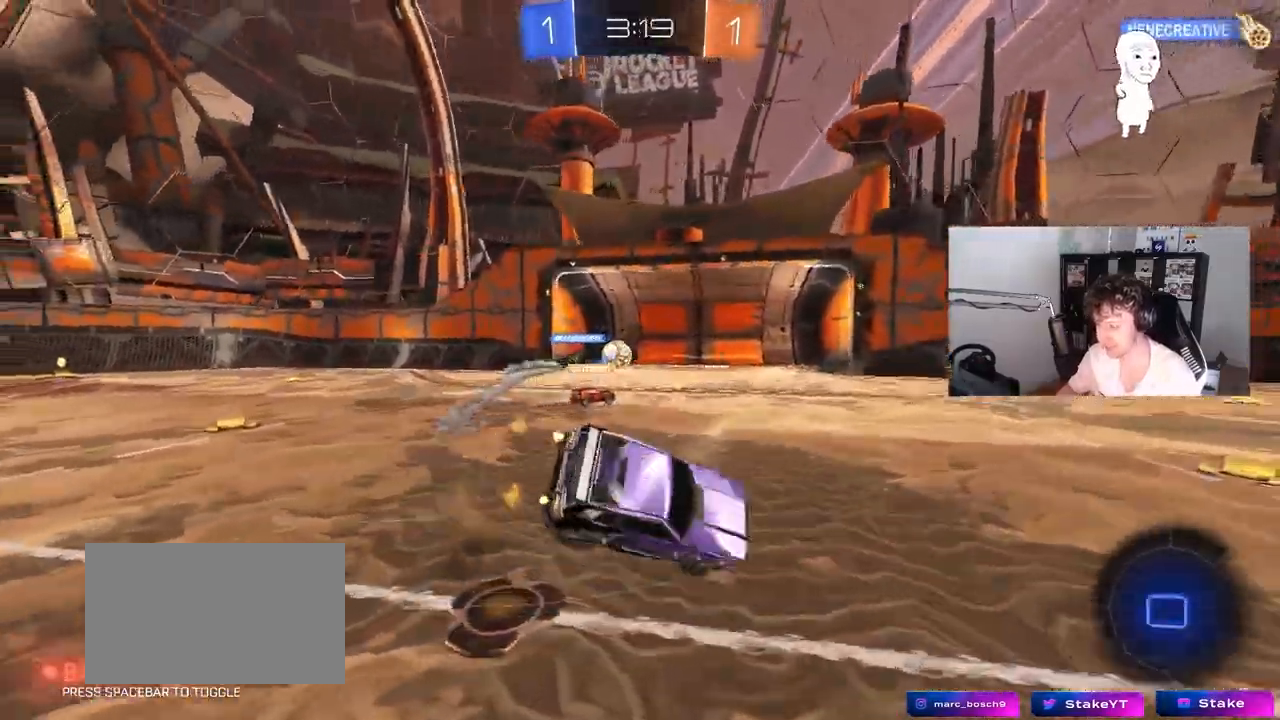
{"keys": ["d", "shift"], "mouse": [], "mouse_move": "still"}
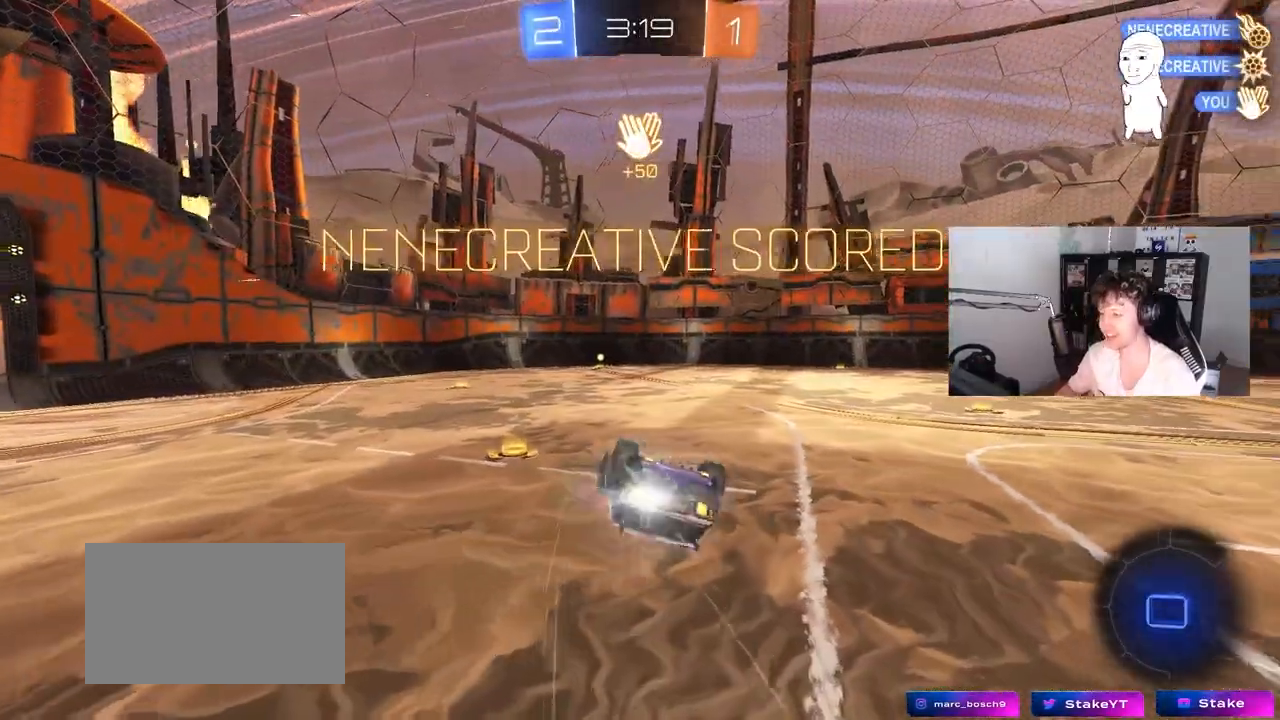
{"keys": ["d"], "mouse": [], "mouse_move": "still", "events": [[100, "shift", "up"], [133, "d", "up"], [233, "tab", "down"], [417, "d", "down"], [467, "tab", "up"]]}
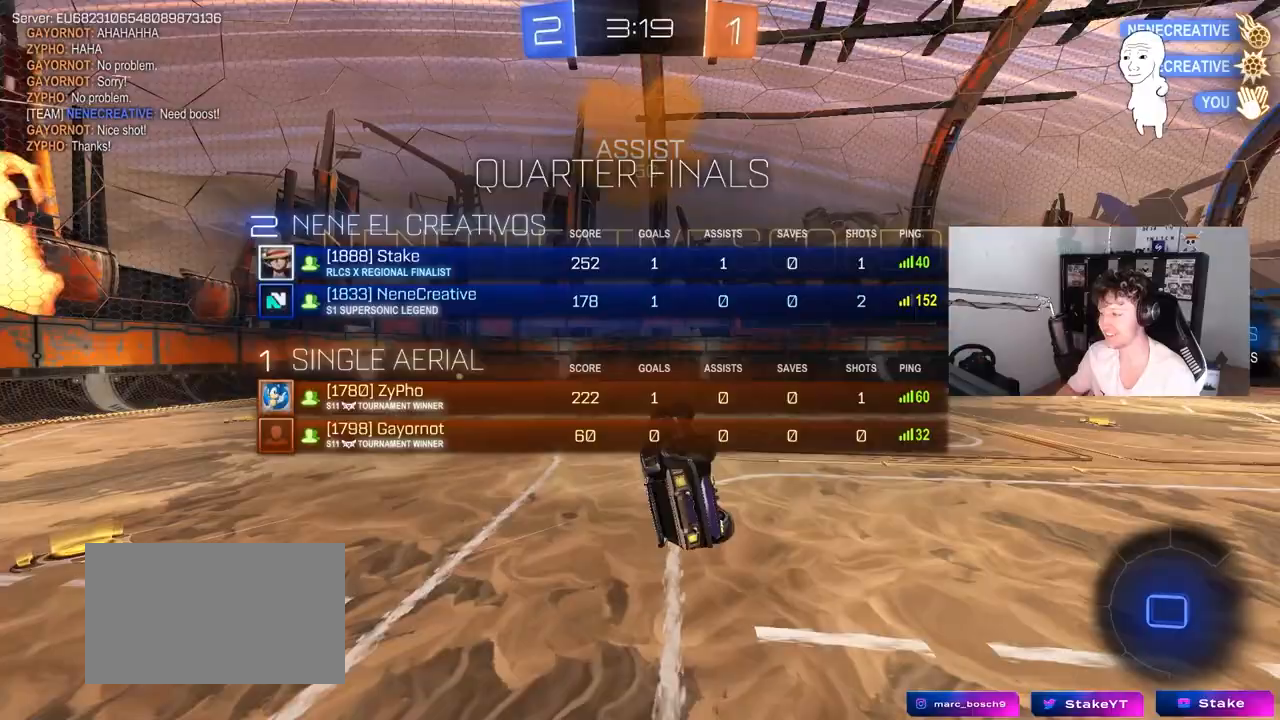
{"keys": ["tab"], "mouse": [], "mouse_move": "up-right", "events": [[67, "w", "down"], [100, "shift", "down"], [200, "shift", "up"], [250, "d", "up"], [300, "w", "up"], [400, "tab", "down"]]}
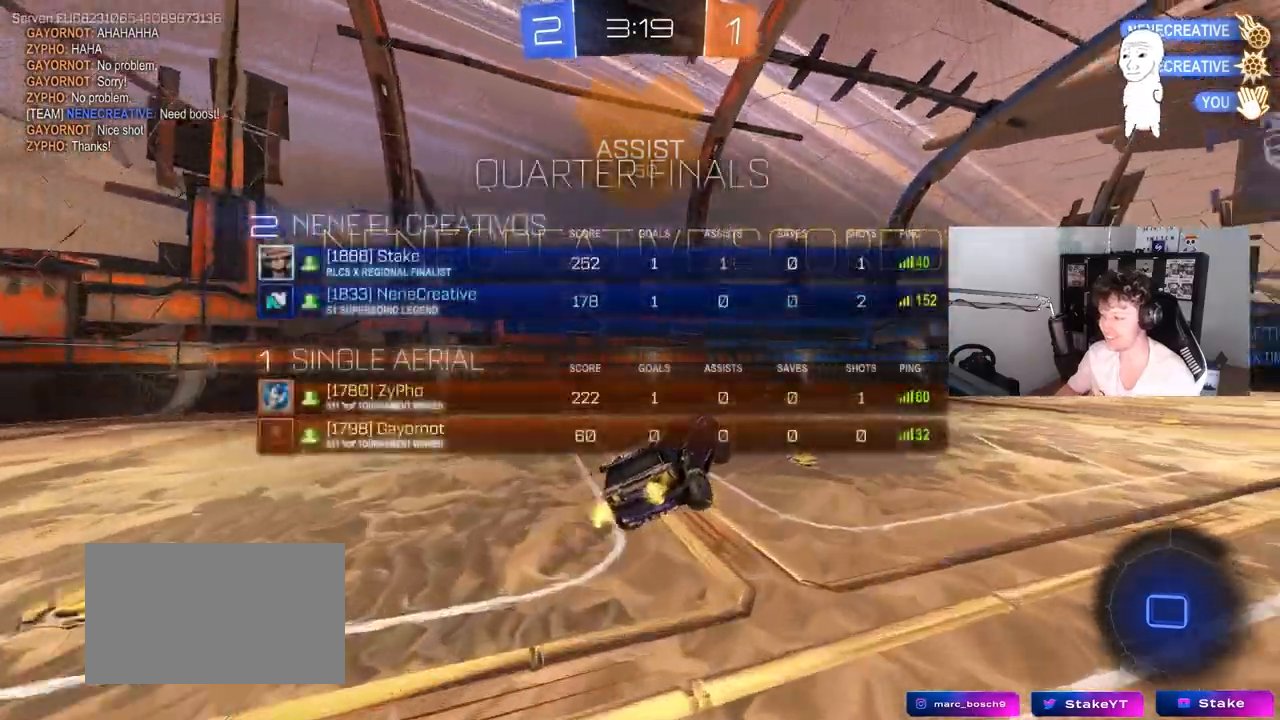
{"keys": [], "mouse": [], "events": [[33, "tab", "up"], [217, "a", "down"], [267, "s", "down"], [367, "a", "up"], [367, "s", "up"], [400, "d", "down"], [450, "d", "up"]]}
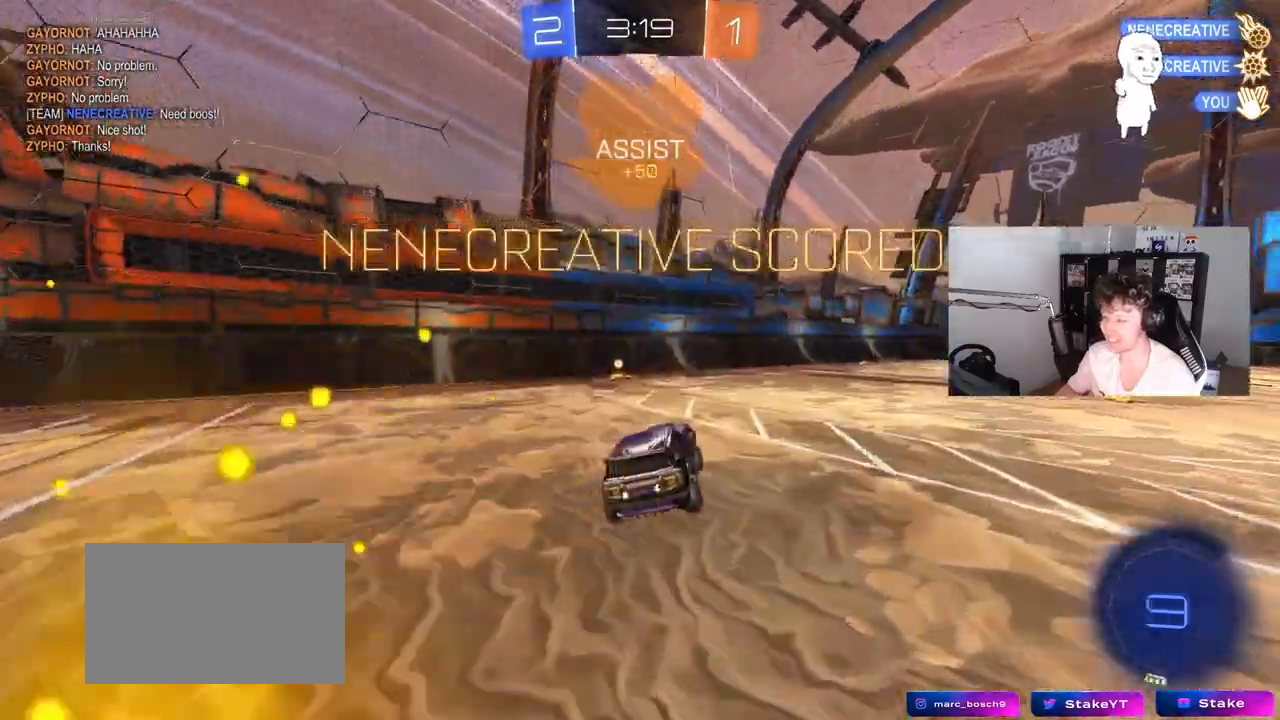
{"keys": ["d"], "mouse": ["right"], "mouse_move": "left", "events": [[50, "a", "down"], [50, "w", "down"], [333, "a", "up"], [417, "d", "down"], [417, "mouse_right", "down"], [467, "w", "up"]]}
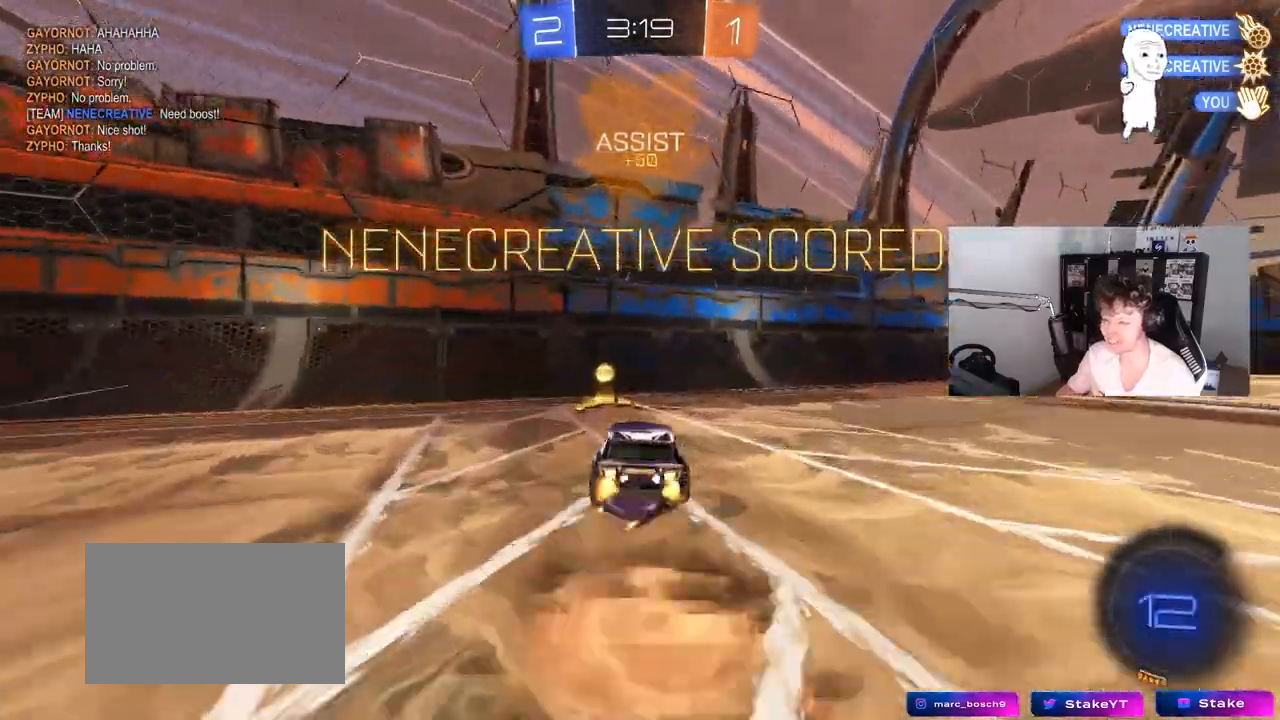
{"keys": ["w"], "mouse": ["left", "right"], "events": [[67, "s", "down"], [67, "shift", "down"], [117, "mouse_right", "up"], [200, "shift", "up"], [250, "mouse_left", "down"], [300, "s", "up"], [383, "d", "up"], [433, "w", "down"], [483, "mouse_right", "down"]]}
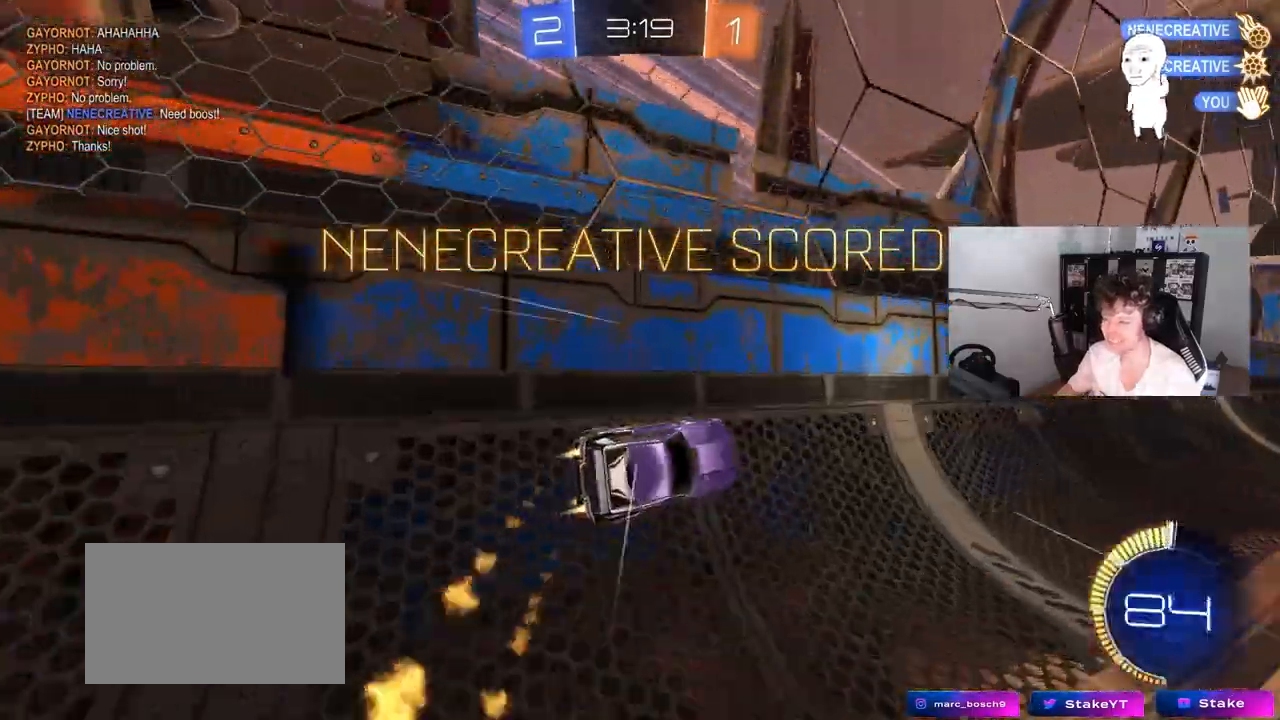
{"keys": ["a", "s"], "mouse": [], "mouse_move": "still", "events": [[100, "mouse_right", "up"], [167, "mouse_right", "down"], [217, "w", "up"], [300, "shift", "down"], [317, "a", "down"], [317, "mouse_right", "up"], [367, "s", "down"], [400, "mouse_left", "up"], [500, "shift", "up"]]}
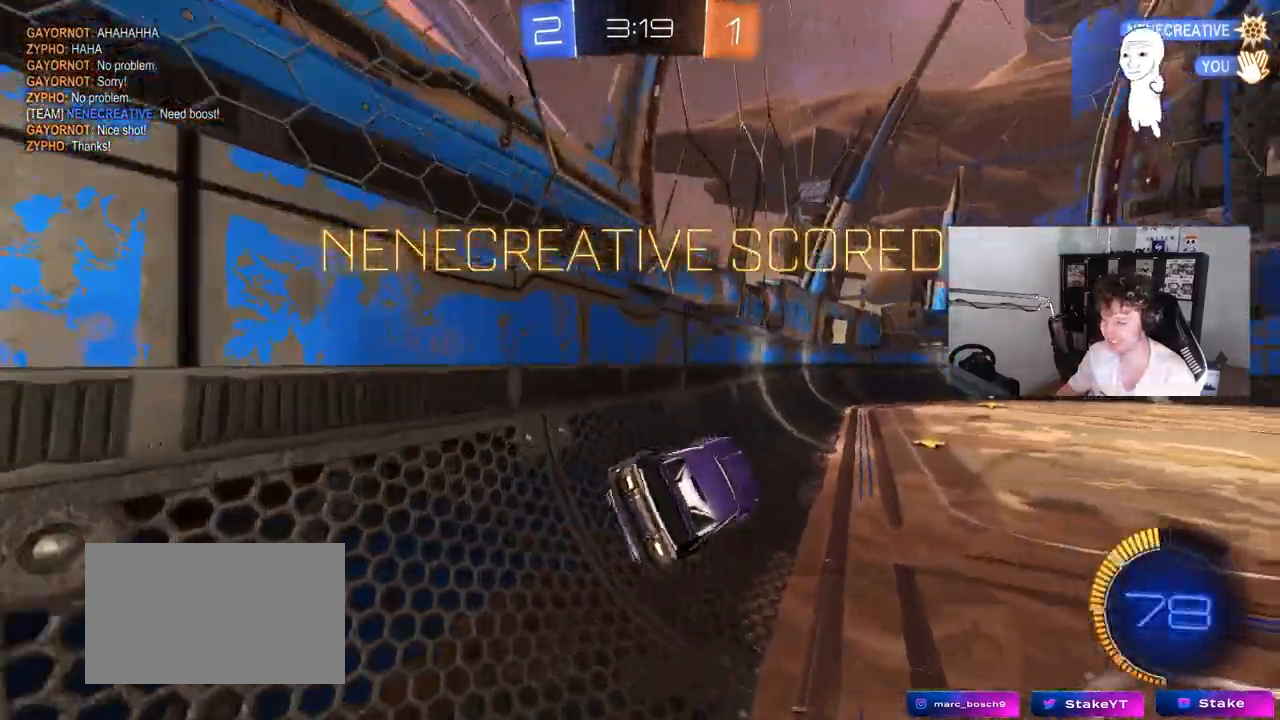
{"keys": [], "mouse": [], "events": [[83, "s", "up"], [133, "a", "up"], [183, "d", "down"], [283, "d", "up"], [333, "w", "down"], [467, "w", "up"]]}
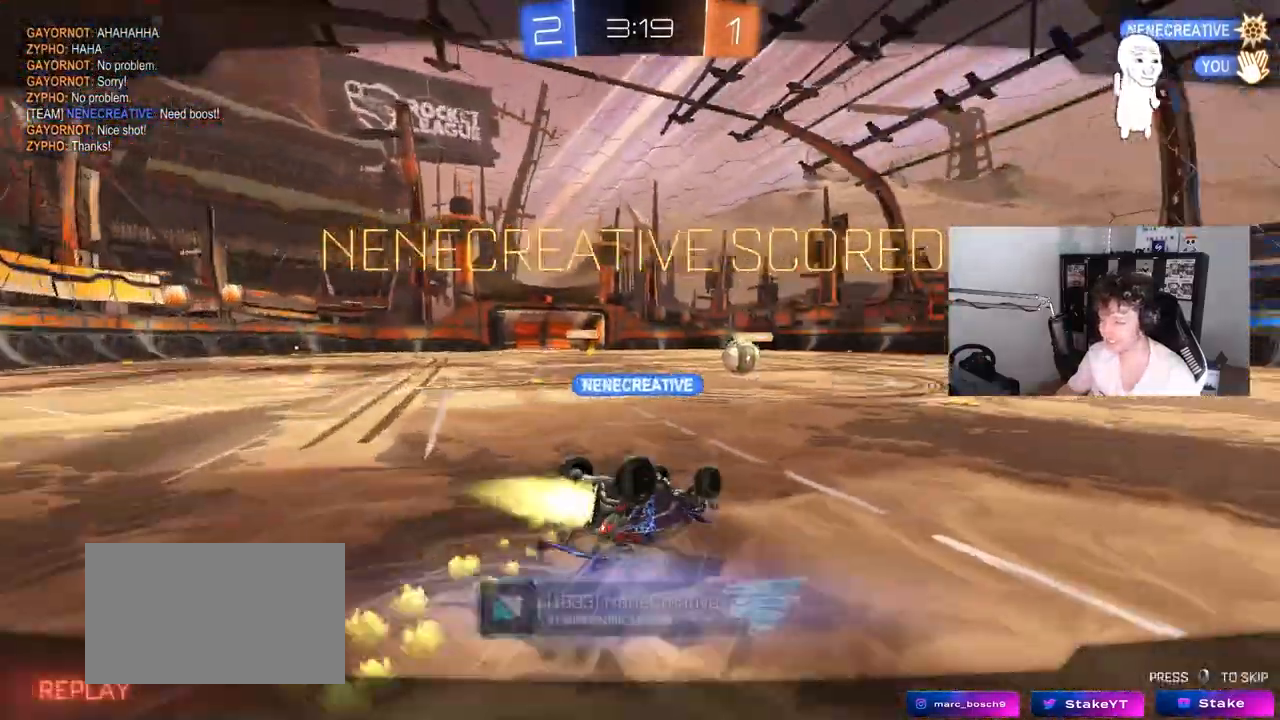
{"keys": ["tab"], "mouse": [], "mouse_move": "still", "events": [[117, "tab", "down"]]}
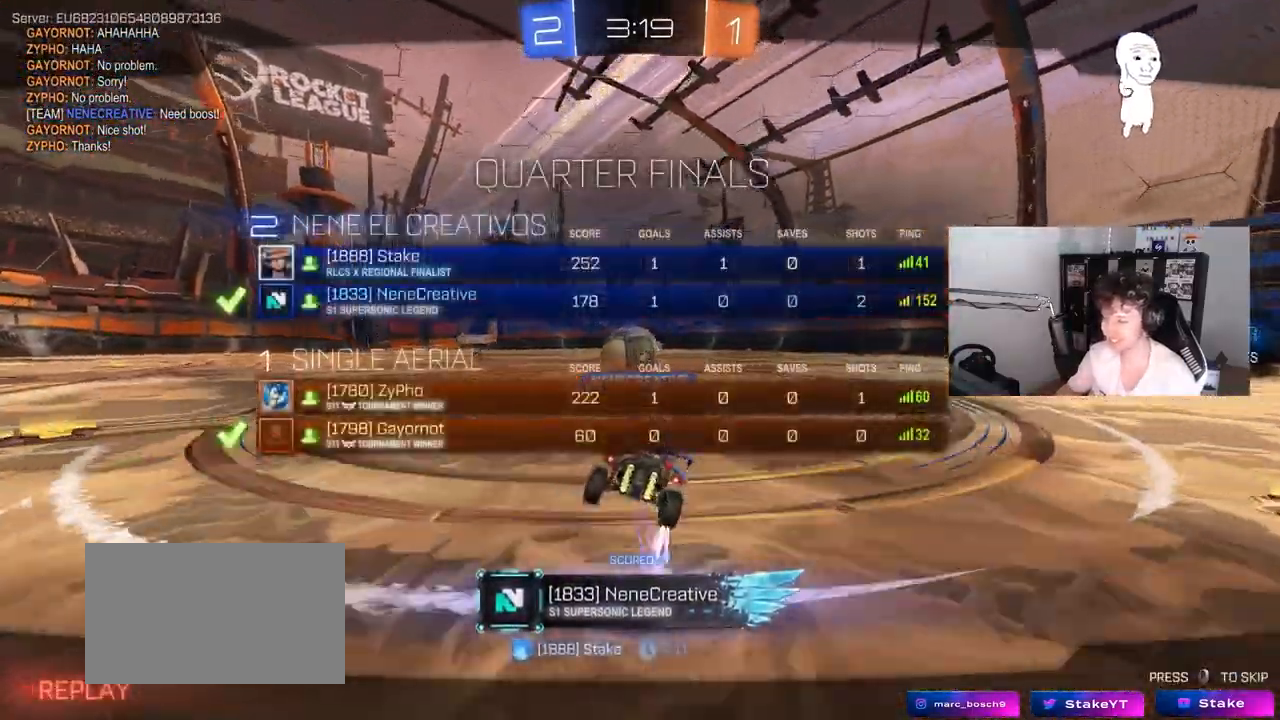
{"keys": ["tab"], "mouse": ["right"], "mouse_move": "still", "events": [[117, "tab", "up"], [167, "mouse_right", "down"], [317, "mouse_right", "up"], [317, "tab", "down"], [367, "mouse_right", "down"]]}
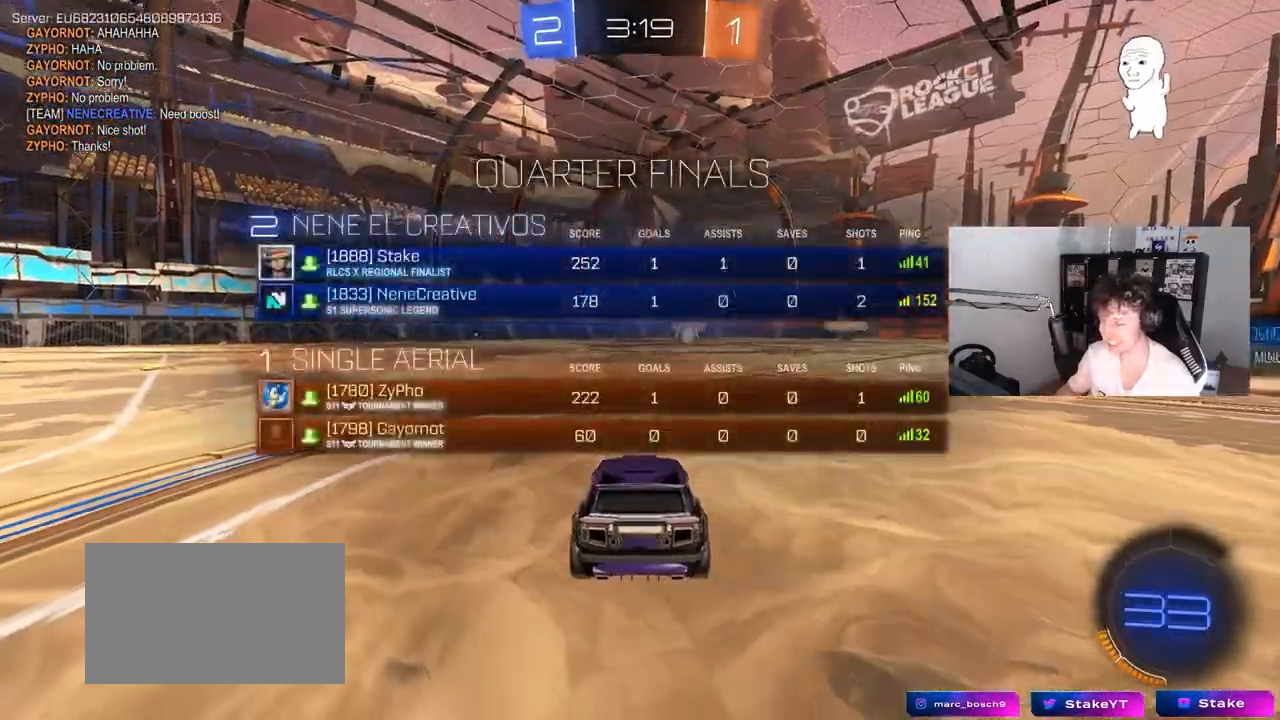
{"keys": [], "mouse": [], "mouse_move": "still", "events": [[50, "mouse_right", "up"], [50, "tab", "up"], [333, "mouse_wheel", "down"], [467, "mouse_wheel", "up"]]}
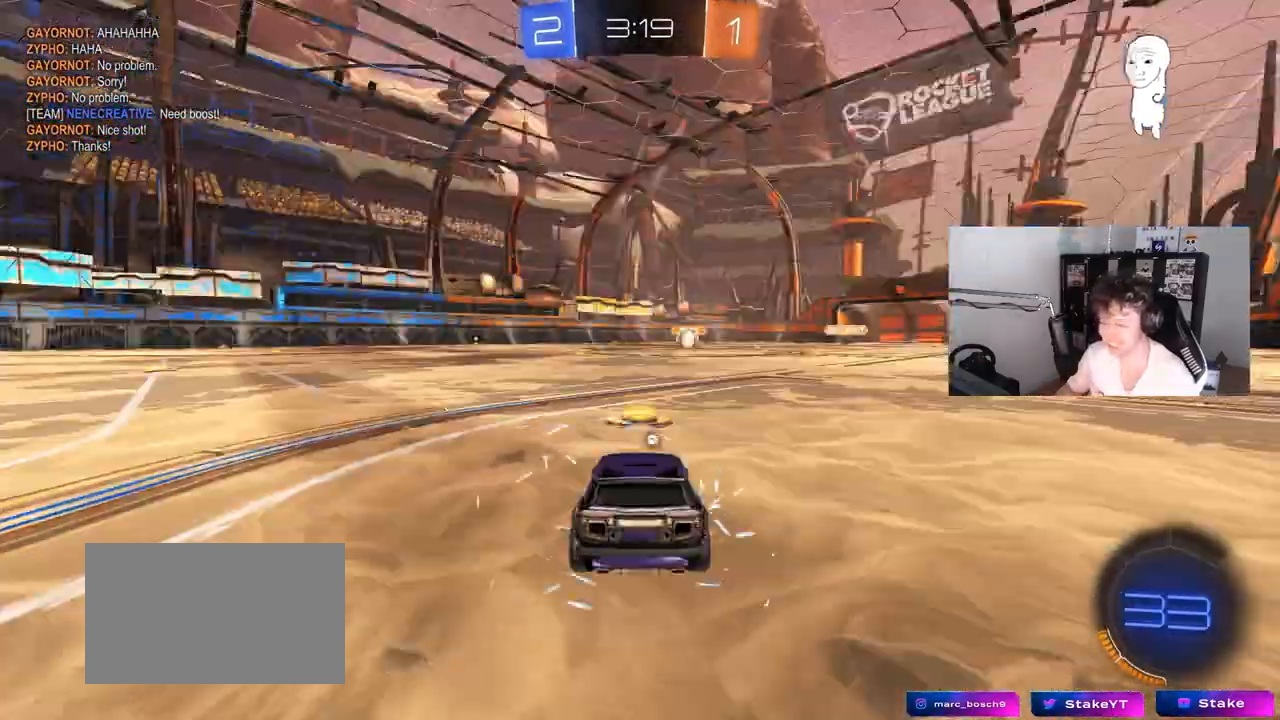
{"keys": [], "mouse": ["wheel"], "mouse_move": "up", "events": [[433, "mouse_wheel", "down"]]}
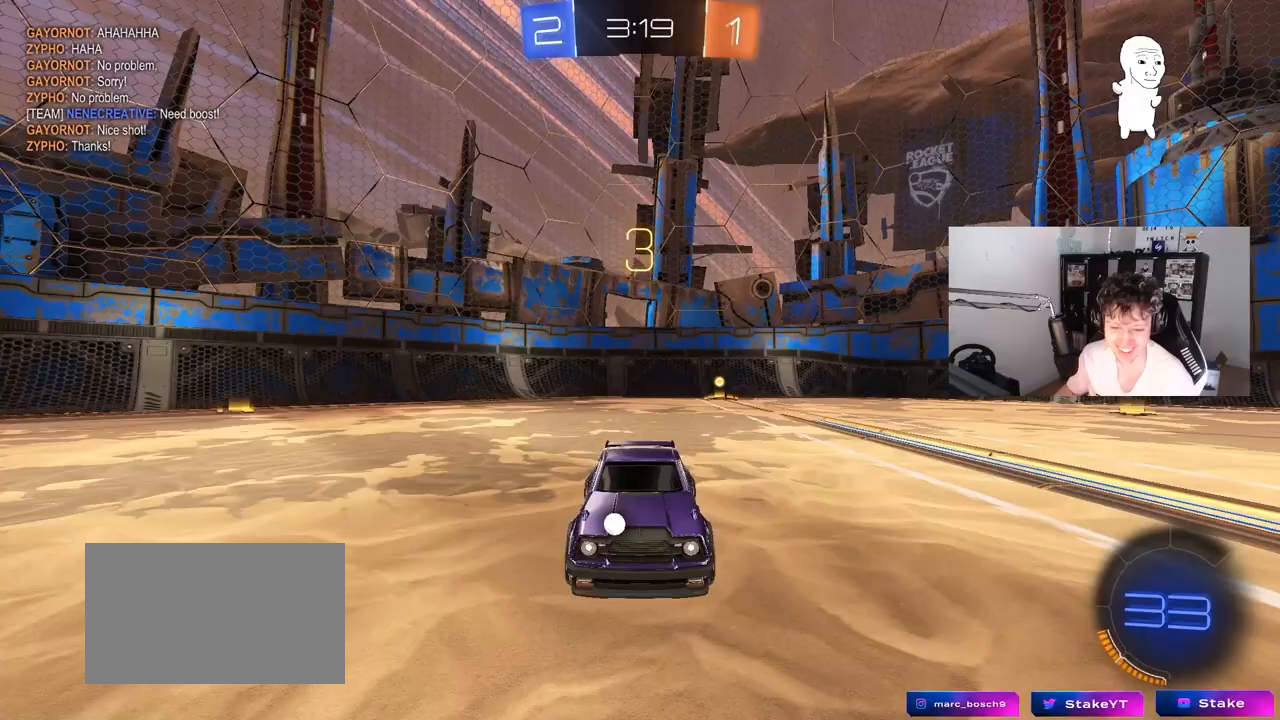
{"keys": [], "mouse": ["left"], "mouse_move": "up", "events": [[83, "mouse_wheel", "up"], [317, "mouse_left", "down"]]}
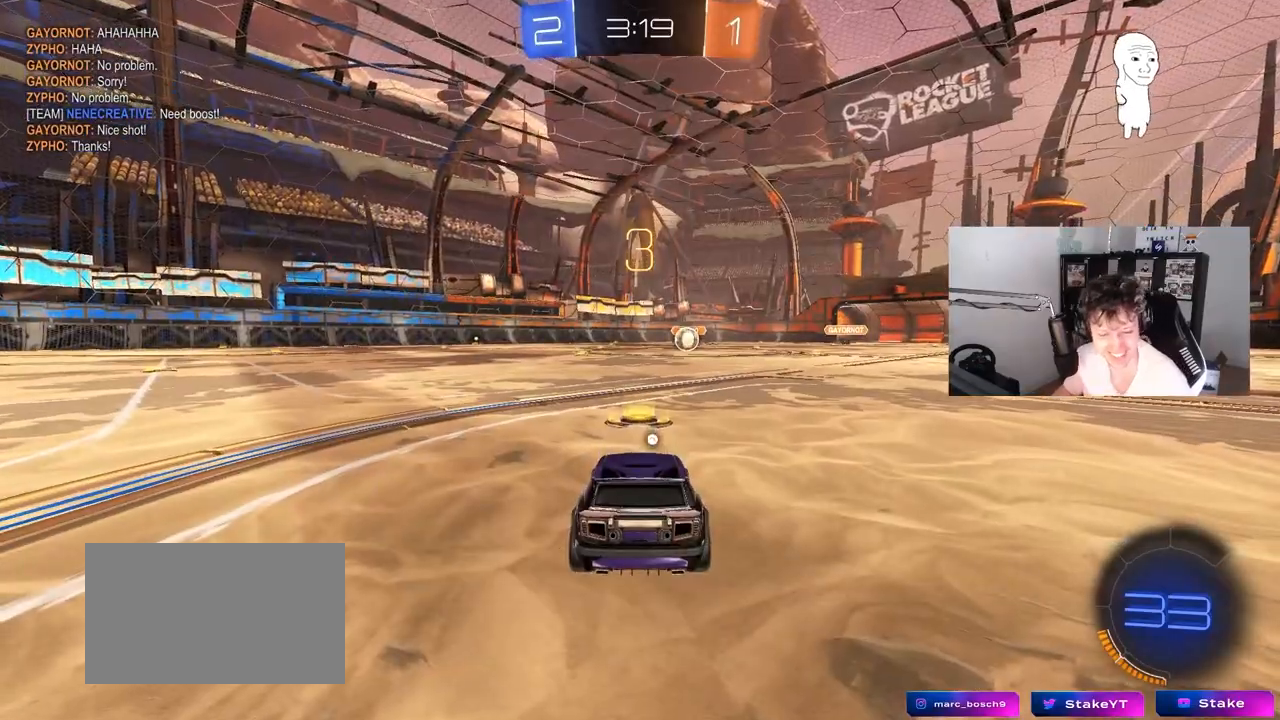
{"keys": ["w"], "mouse": ["left"], "mouse_move": "right", "events": [[183, "w", "down"]]}
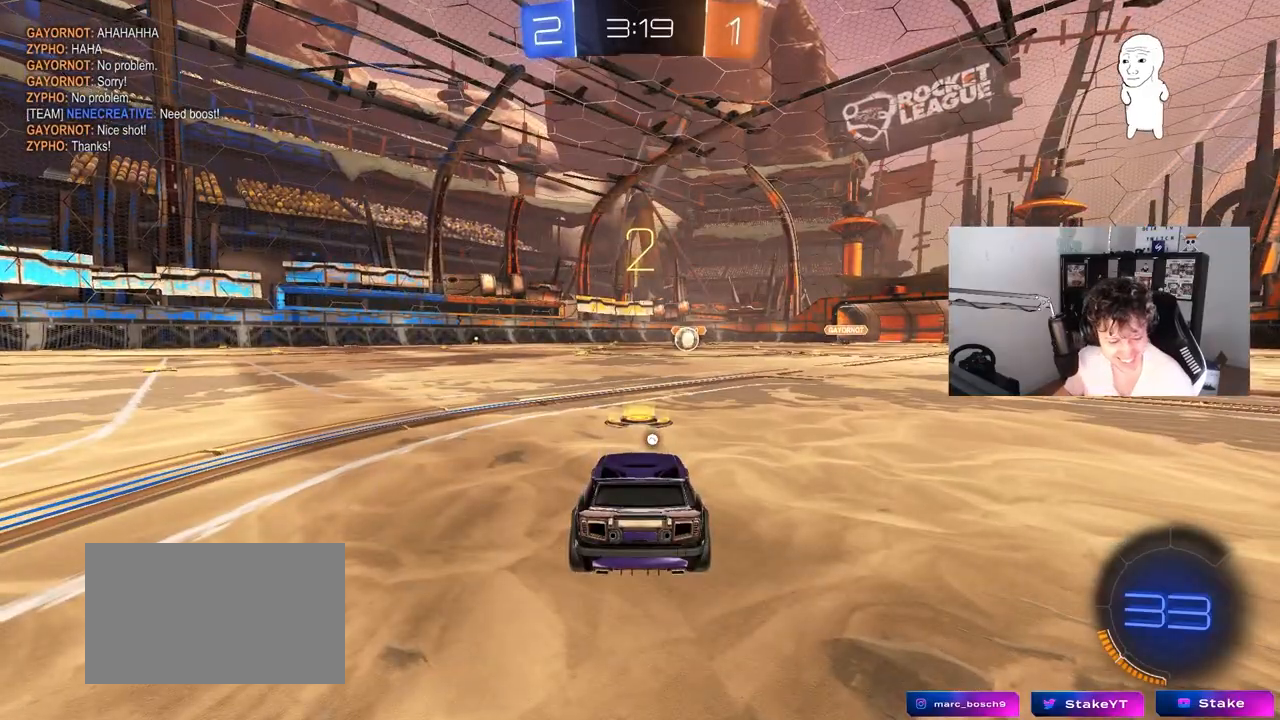
{"keys": ["w"], "mouse": ["left"], "mouse_move": "right", "events": []}
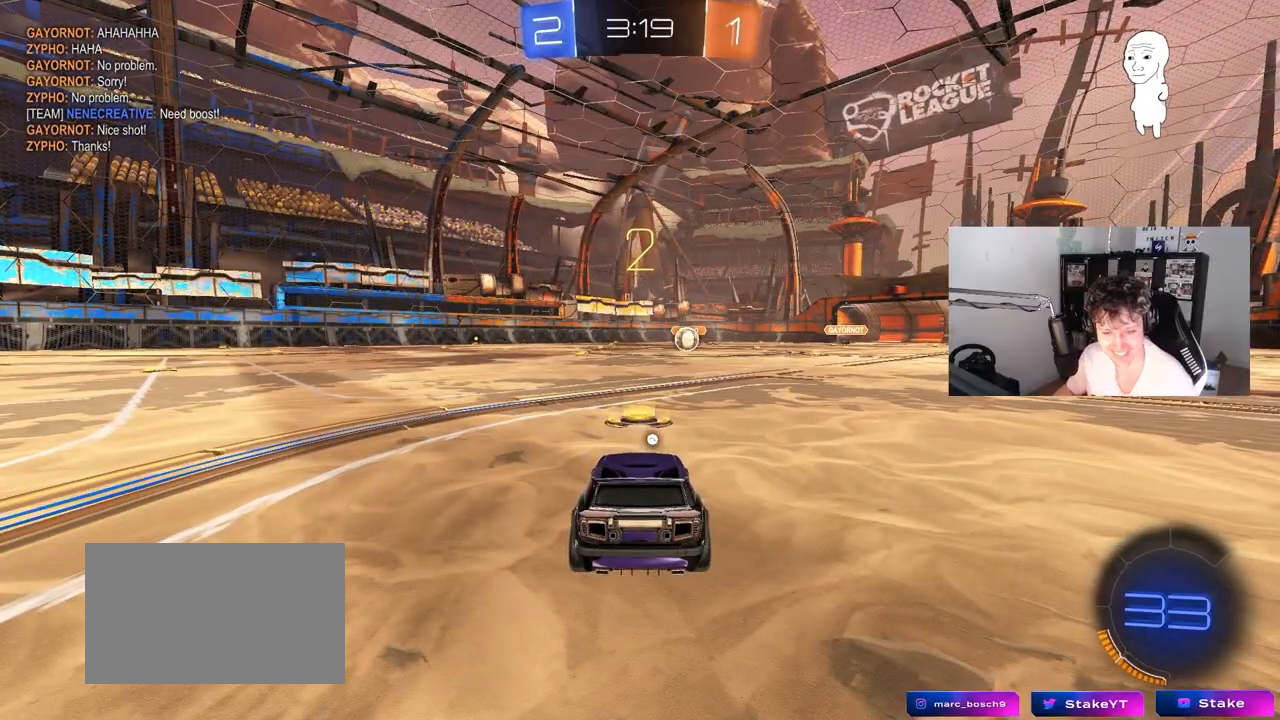
{"keys": ["w"], "mouse": ["left"], "mouse_move": "right", "events": []}
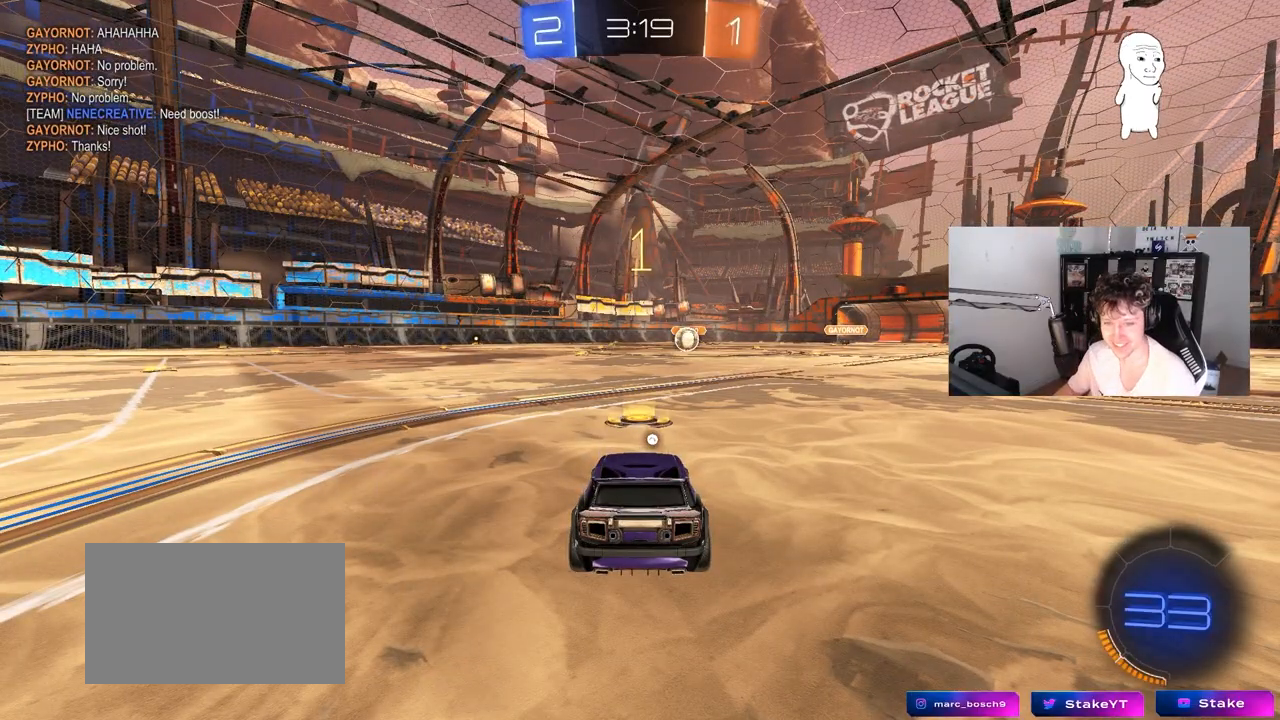
{"keys": ["w"], "mouse": ["left"], "mouse_move": "right", "events": []}
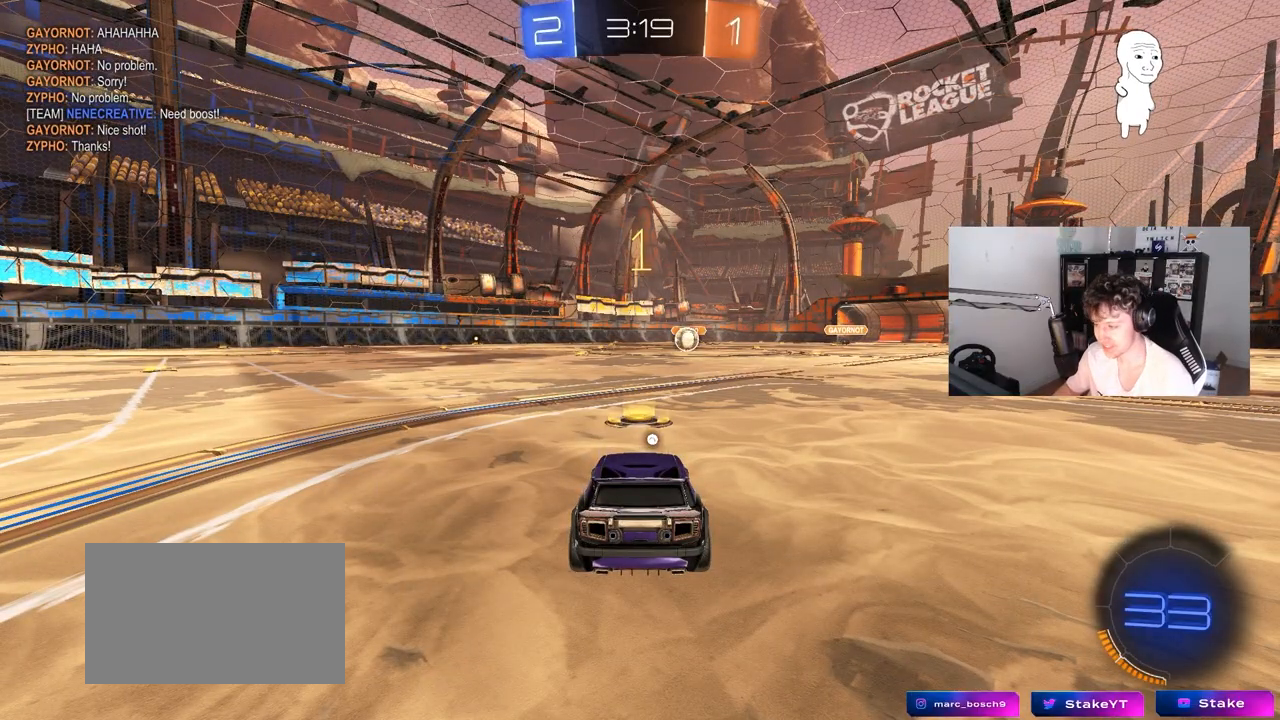
{"keys": ["d", "w"], "mouse": ["left"], "mouse_move": "still", "events": [[483, "d", "down"]]}
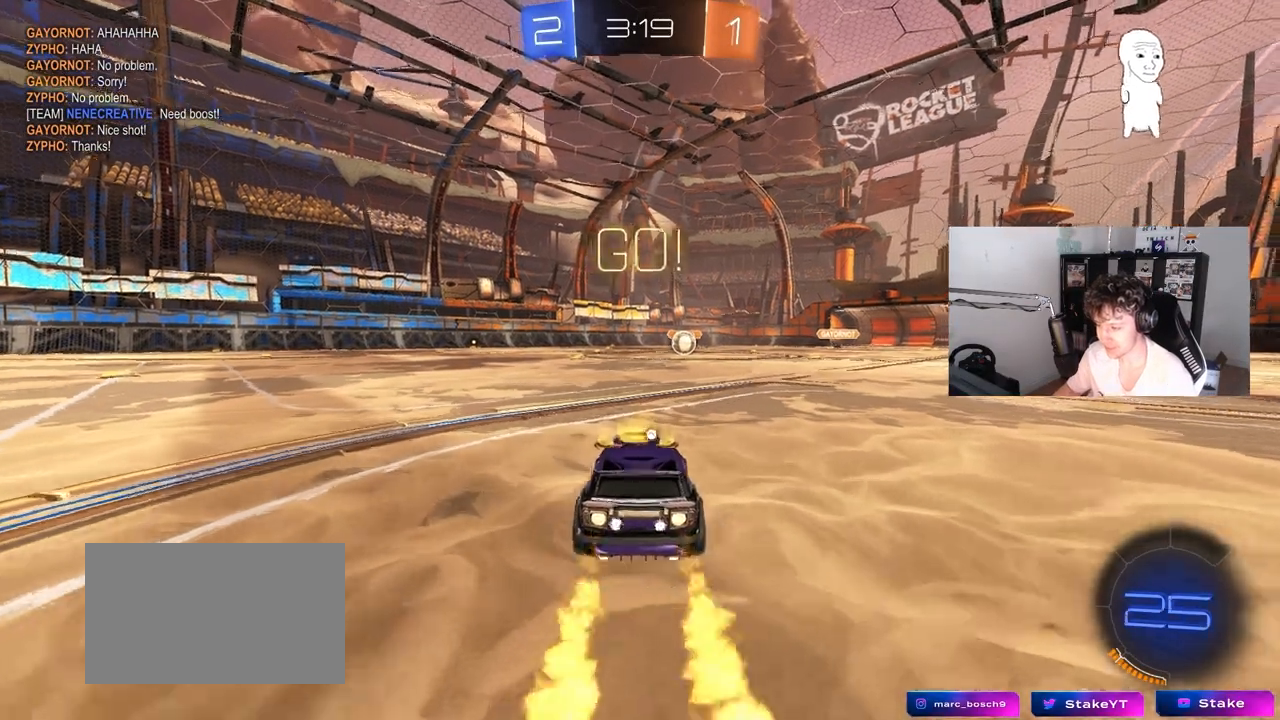
{"keys": ["a", "s", "shift"], "mouse": ["left"], "mouse_move": "still", "events": [[33, "space", "down"], [83, "mouse_right", "down"], [133, "a", "down"], [133, "d", "up"], [133, "shift", "down"], [133, "space", "up"], [217, "s", "down"], [217, "w", "up"], [317, "mouse_right", "up"]]}
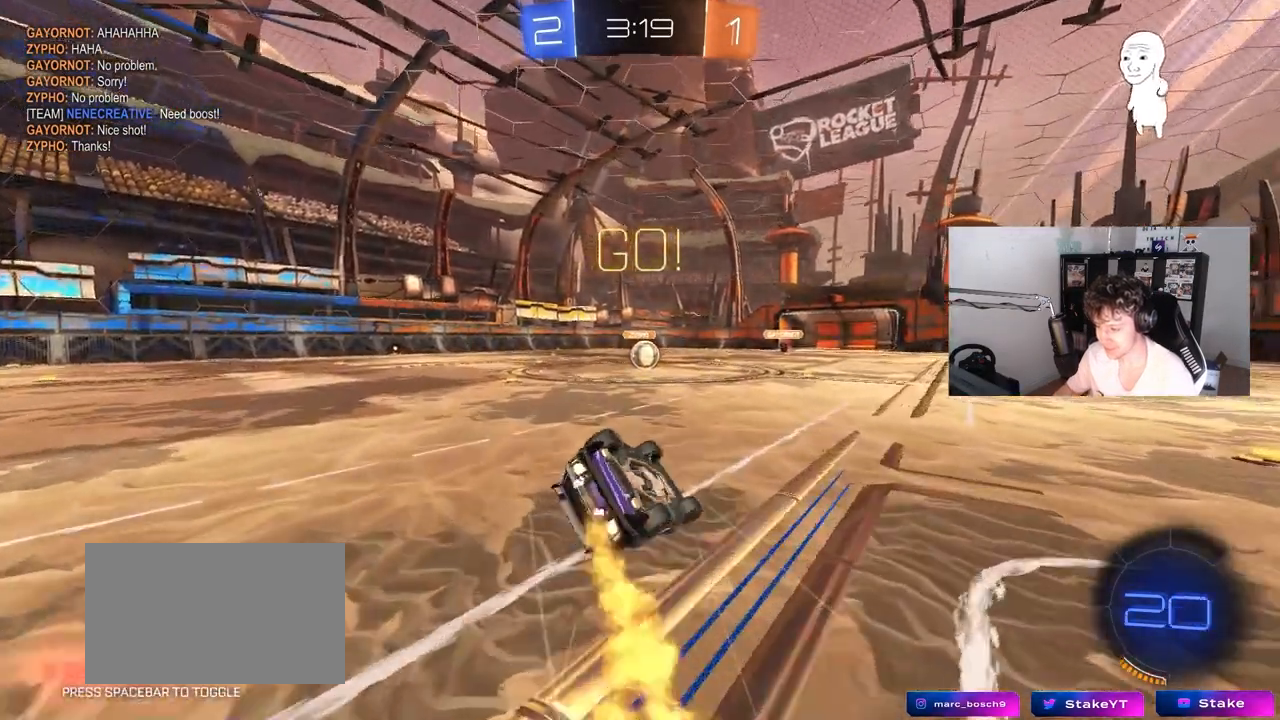
{"keys": ["a", "s"], "mouse": ["left"], "mouse_move": "still", "events": [[183, "s", "up"], [233, "s", "down"], [467, "shift", "up"]]}
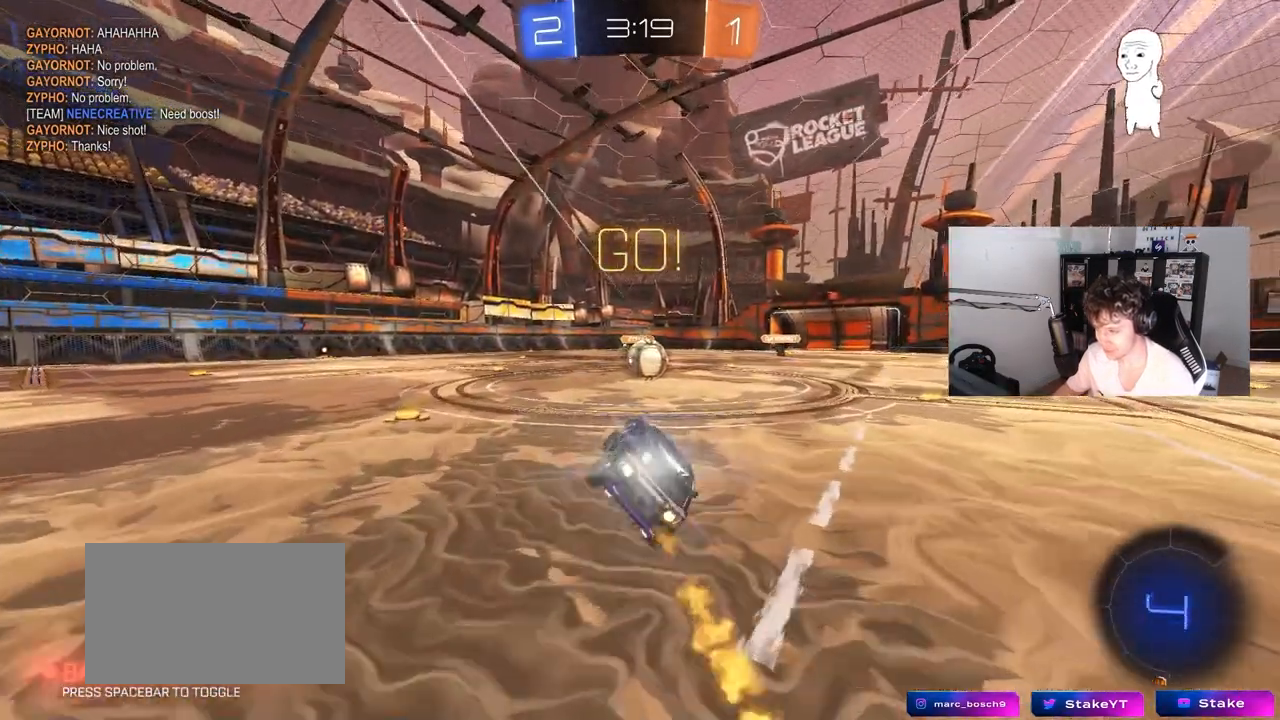
{"keys": ["a", "w"], "mouse": ["left", "right"], "mouse_move": "down-left", "events": [[17, "a", "up"], [17, "s", "up"], [67, "d", "down"], [117, "d", "up"], [350, "a", "down"], [350, "w", "down"], [383, "mouse_right", "down"]]}
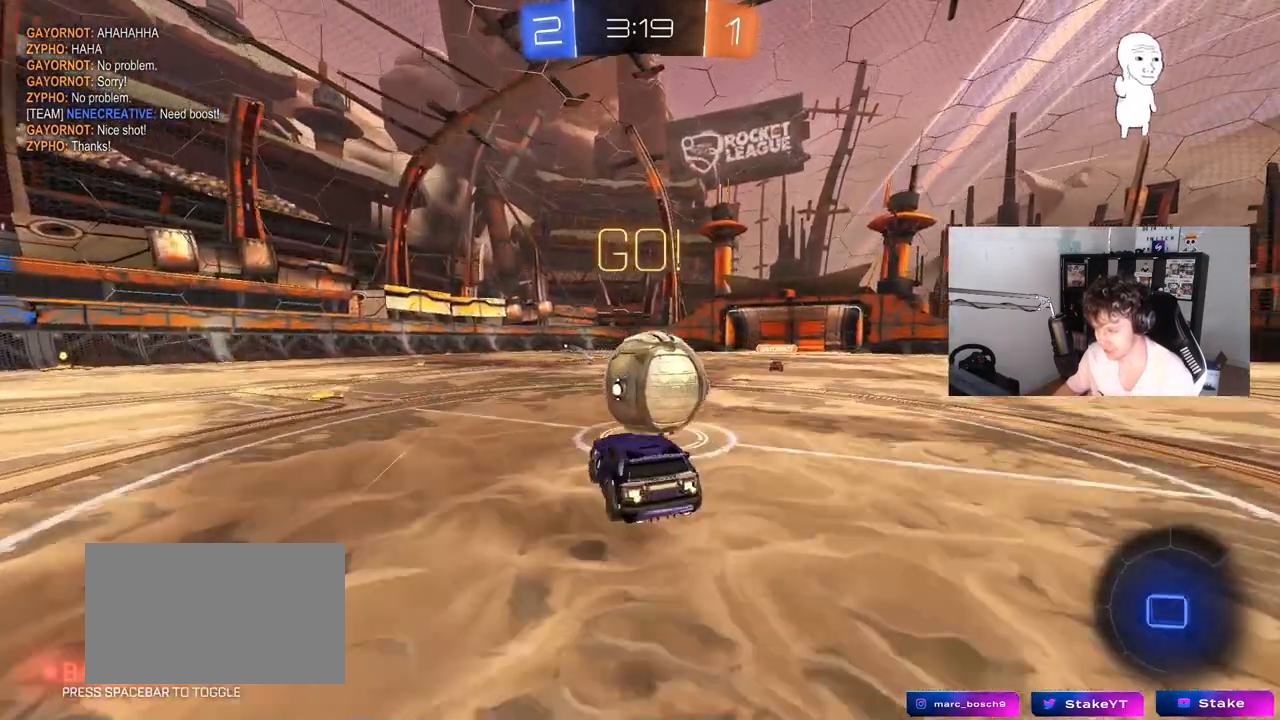
{"keys": ["d", "shift"], "mouse": [], "mouse_move": "still", "events": [[33, "mouse_right", "up"], [83, "a", "up"], [83, "d", "down"], [83, "shift", "down"], [83, "w", "up"], [133, "mouse_right", "down"], [317, "mouse_right", "up"], [350, "mouse_left", "up"]]}
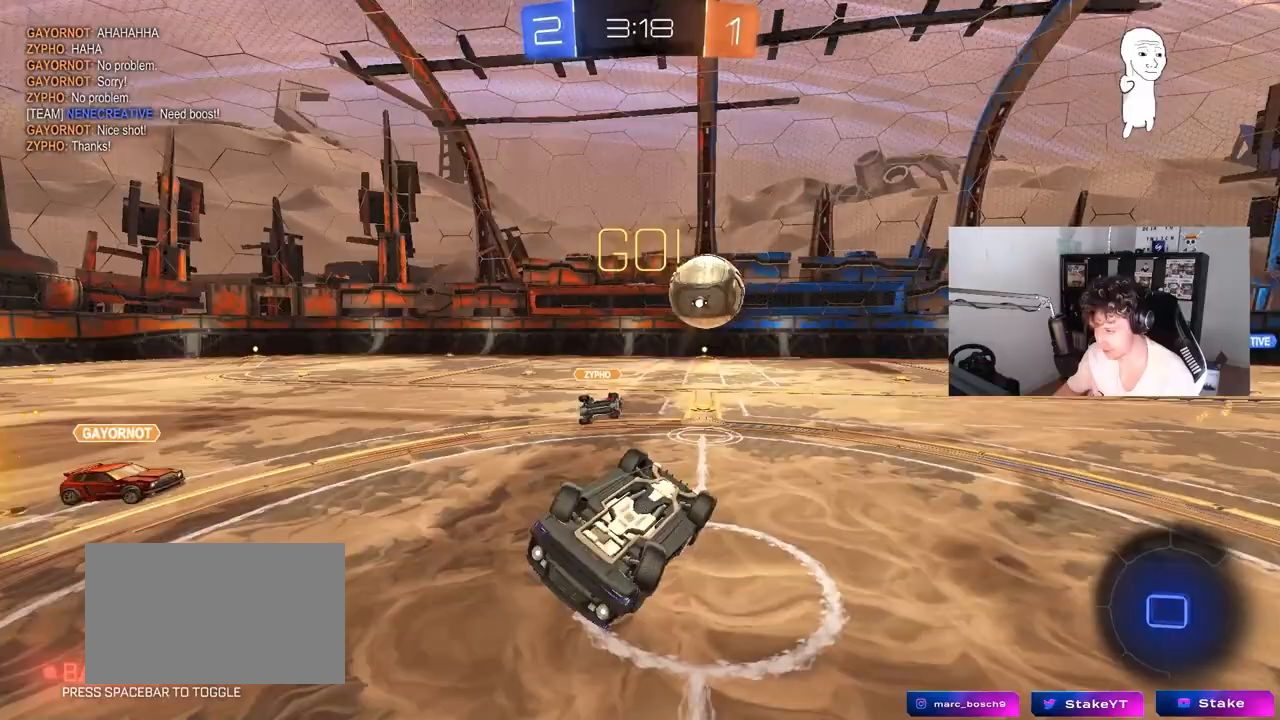
{"keys": [], "mouse": [], "mouse_move": "still", "events": [[367, "shift", "up"], [467, "d", "up"]]}
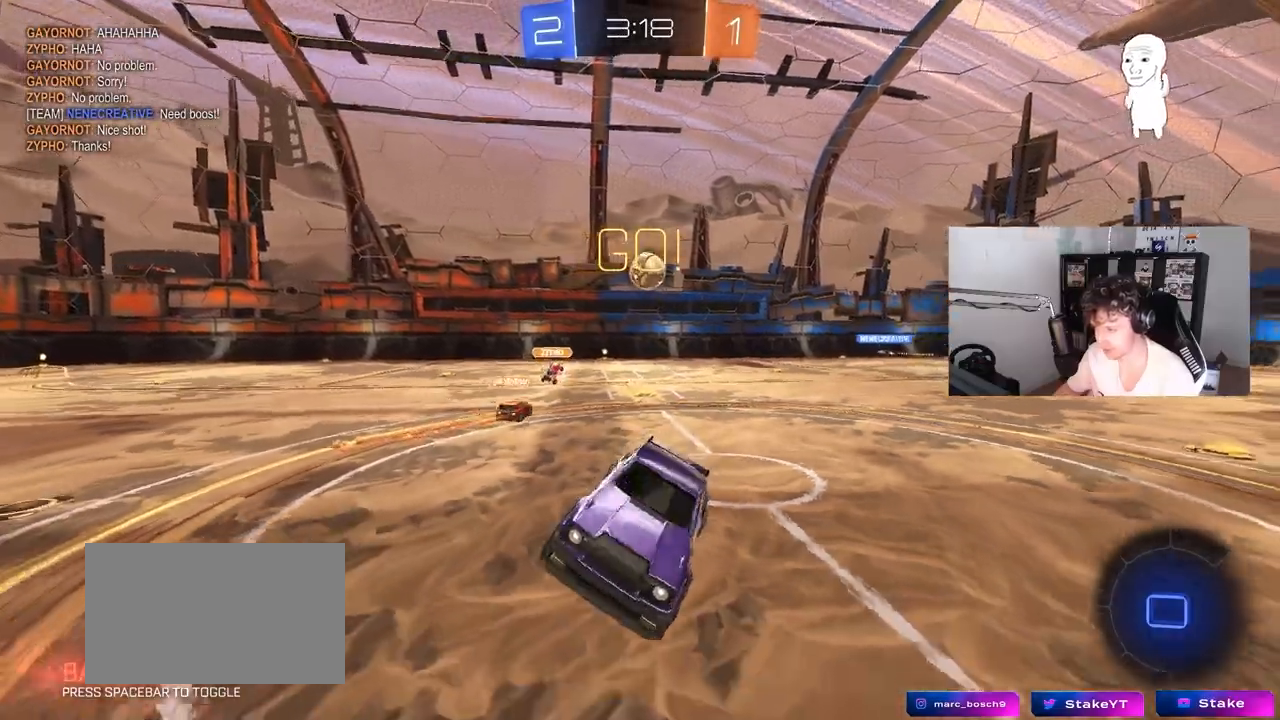
{"keys": ["a", "w"], "mouse": [], "mouse_move": "still", "events": [[200, "a", "down"], [250, "w", "down"]]}
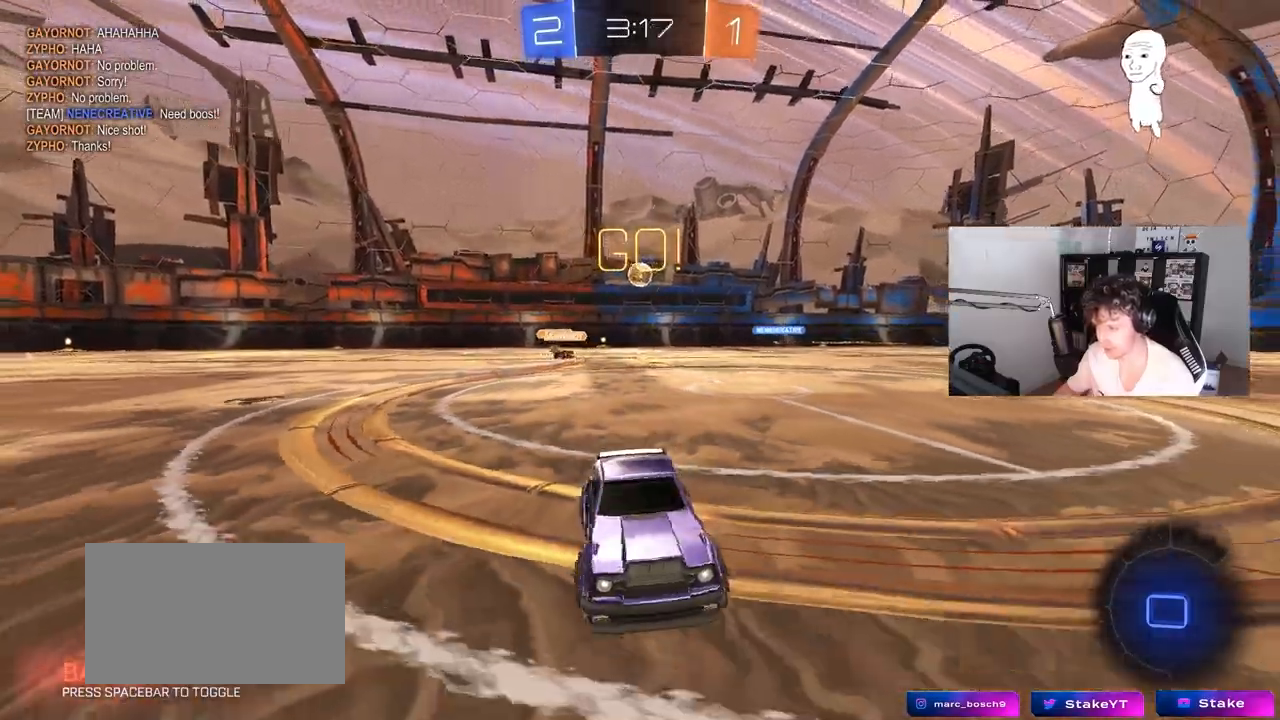
{"keys": ["a", "w"], "mouse": [], "mouse_move": "still", "events": []}
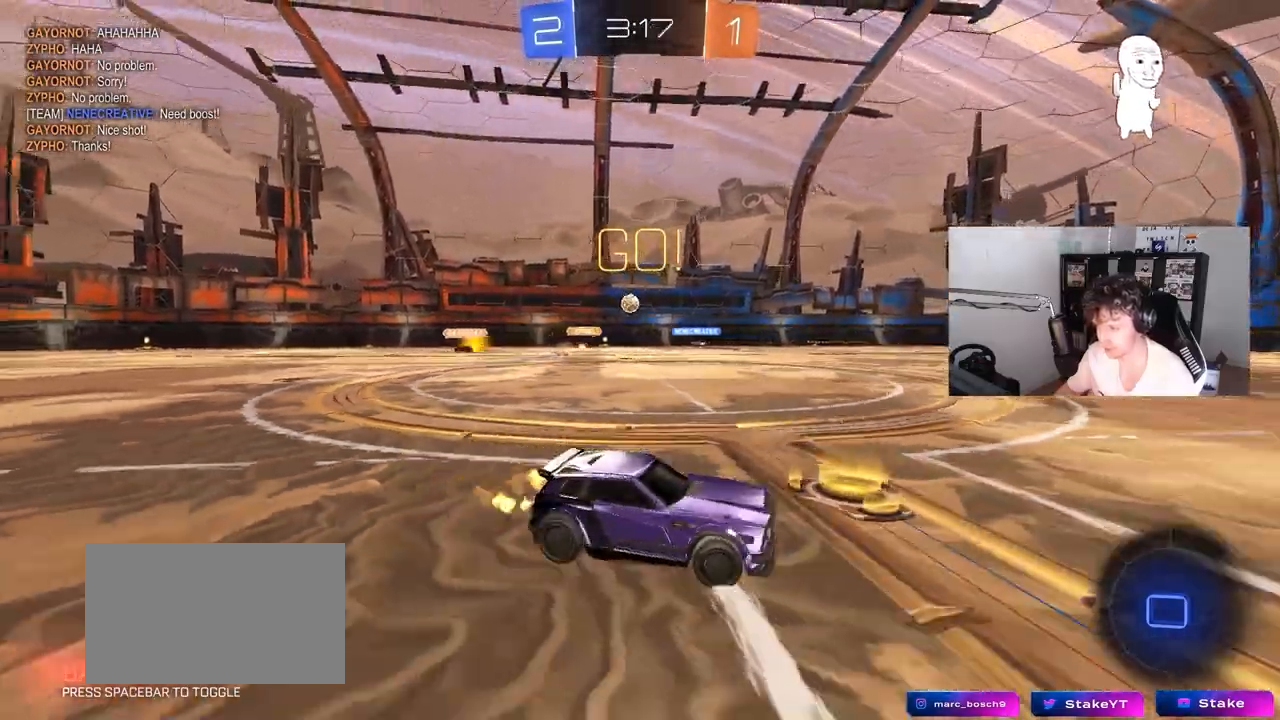
{"keys": ["d", "w"], "mouse": [], "mouse_move": "still", "events": [[50, "a", "up"], [100, "d", "down"], [233, "d", "up"], [467, "d", "down"]]}
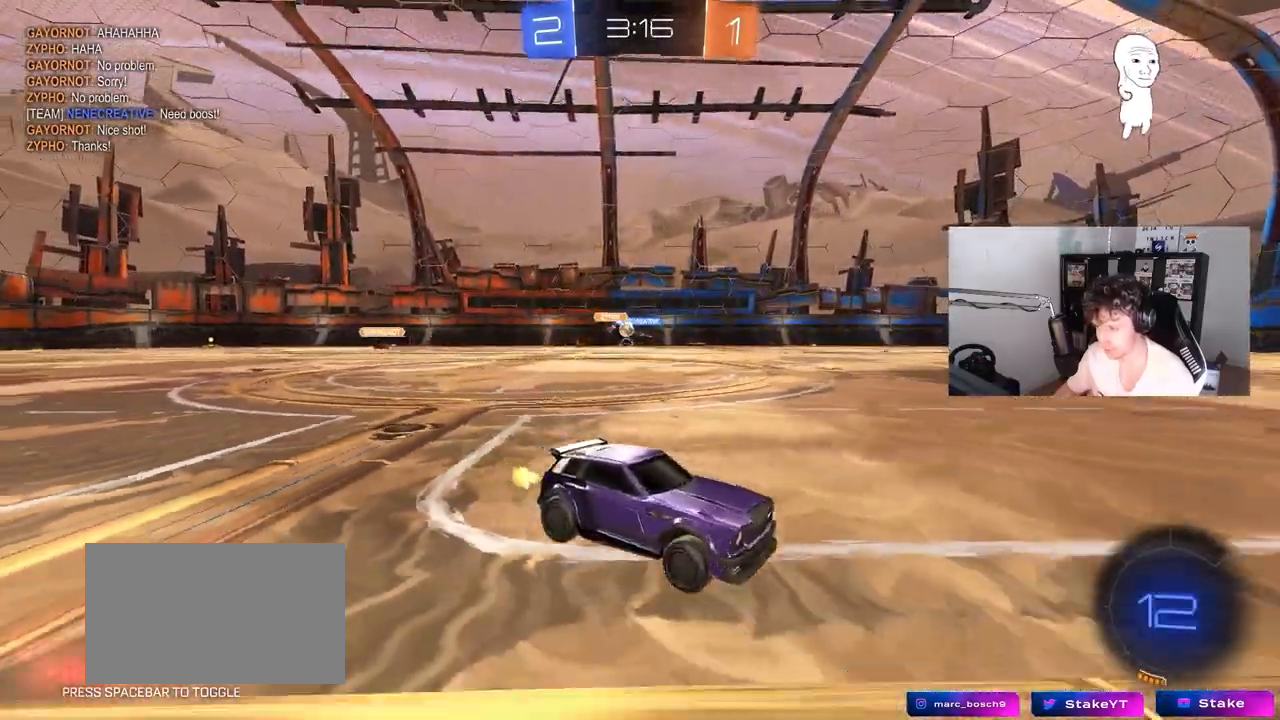
{"keys": ["w"], "mouse": [], "mouse_move": "still", "events": [[150, "d", "up"]]}